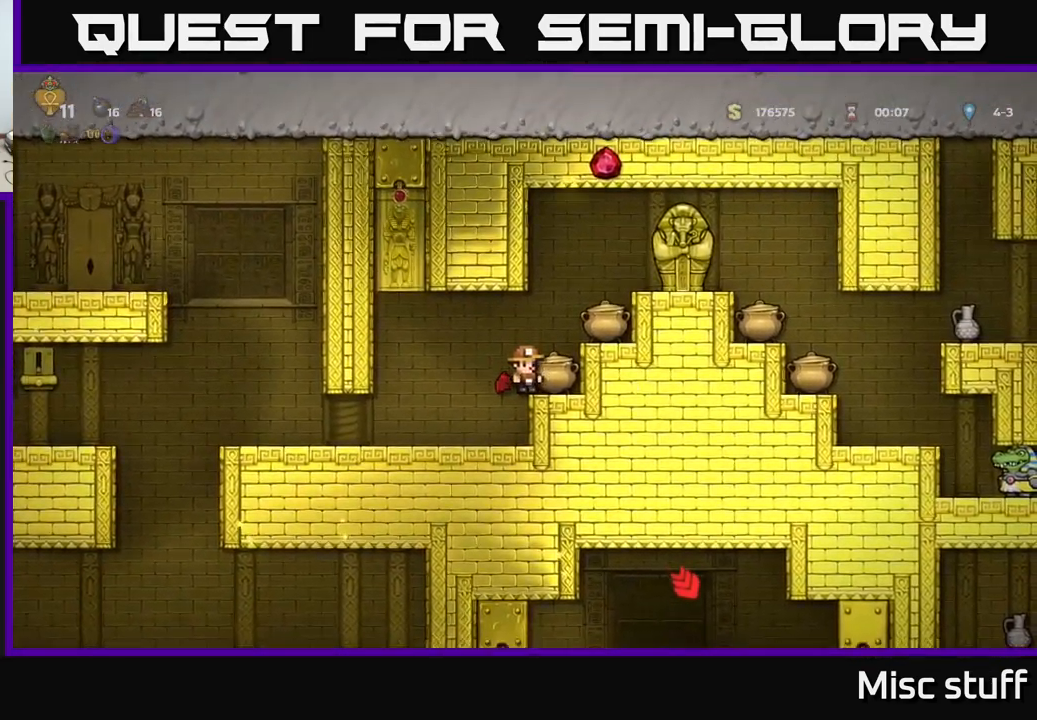
Gameplay with a controller (Xbox layout); each line is a JSON object with the inputs held at the frame after it. "events" lists button and stick changes between this image and that frame as [ms after this image, input, new state], when the widget could be followed in between. Not read: right_stick.
{"buttons": ["X"], "left_stick": "center", "events": [[500, "X", "down"]]}
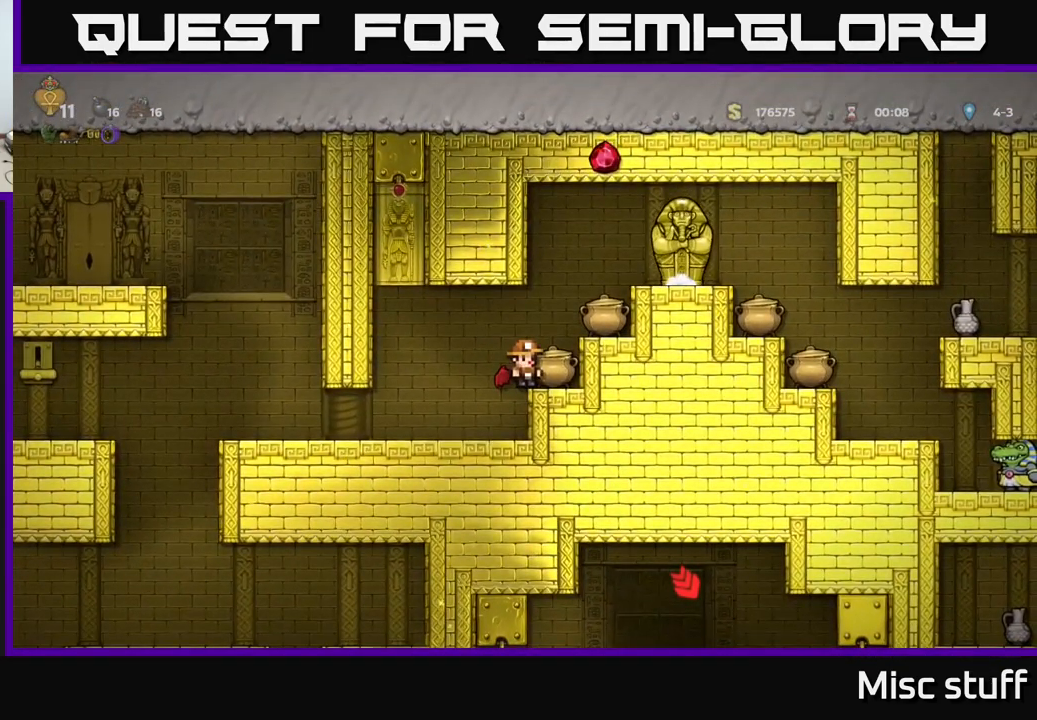
{"buttons": ["X"], "left_stick": "center", "events": [[117, "X", "up"], [400, "X", "down"]]}
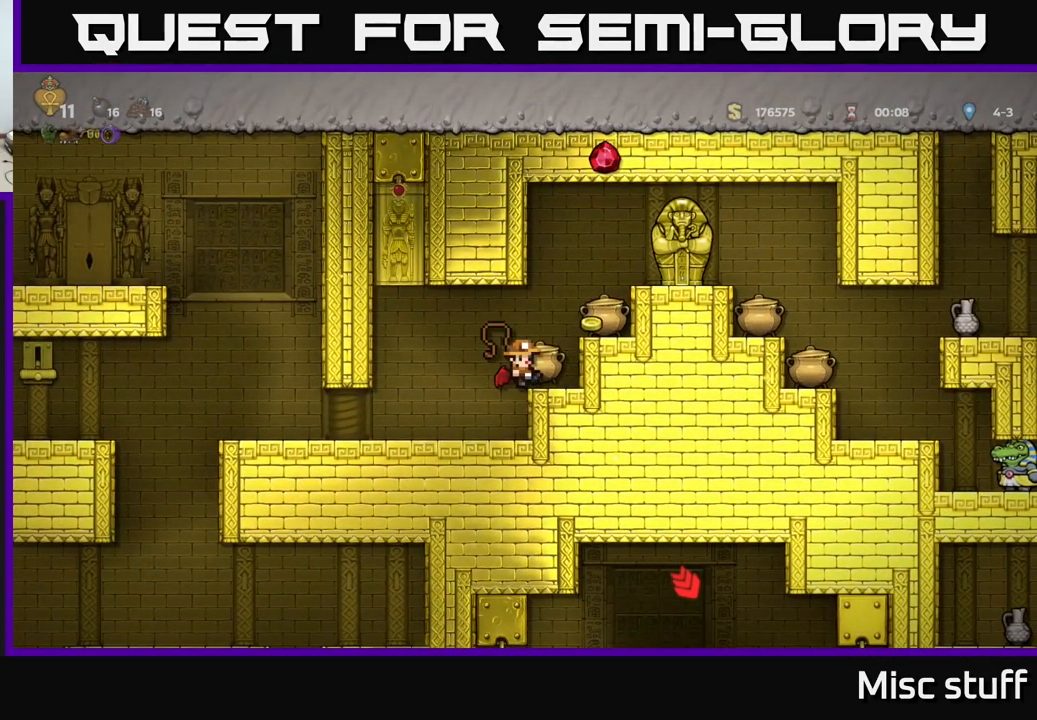
{"buttons": ["X"], "left_stick": "center", "events": [[33, "X", "up"], [383, "X", "down"]]}
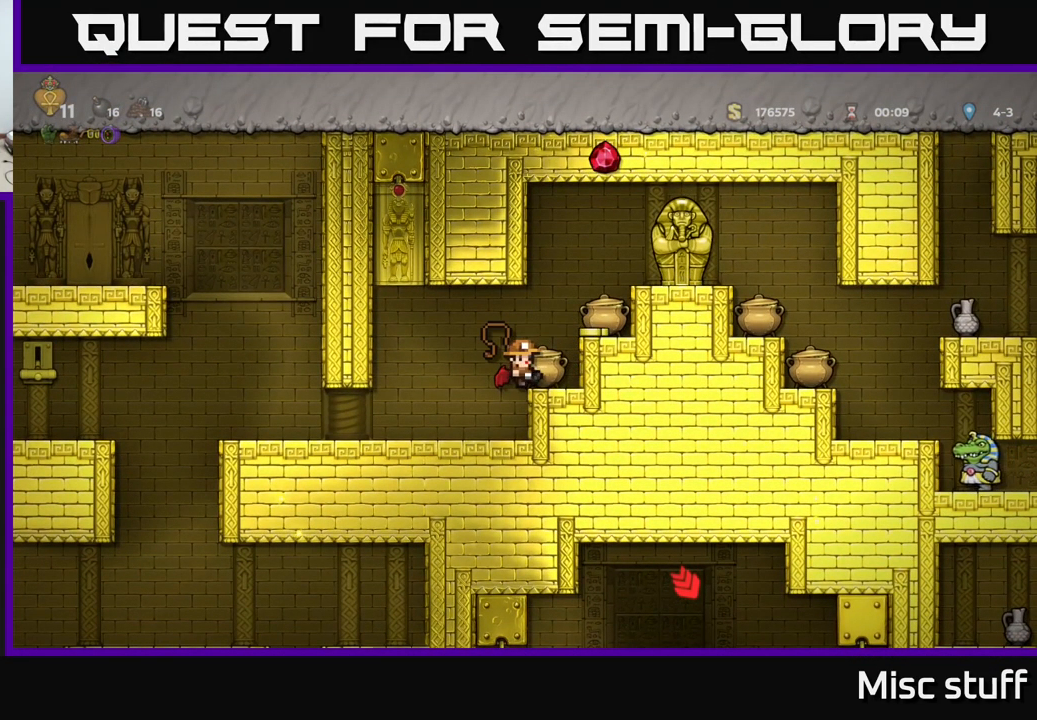
{"buttons": [], "left_stick": "center", "events": [[17, "X", "up"], [283, "X", "down"], [450, "X", "up"]]}
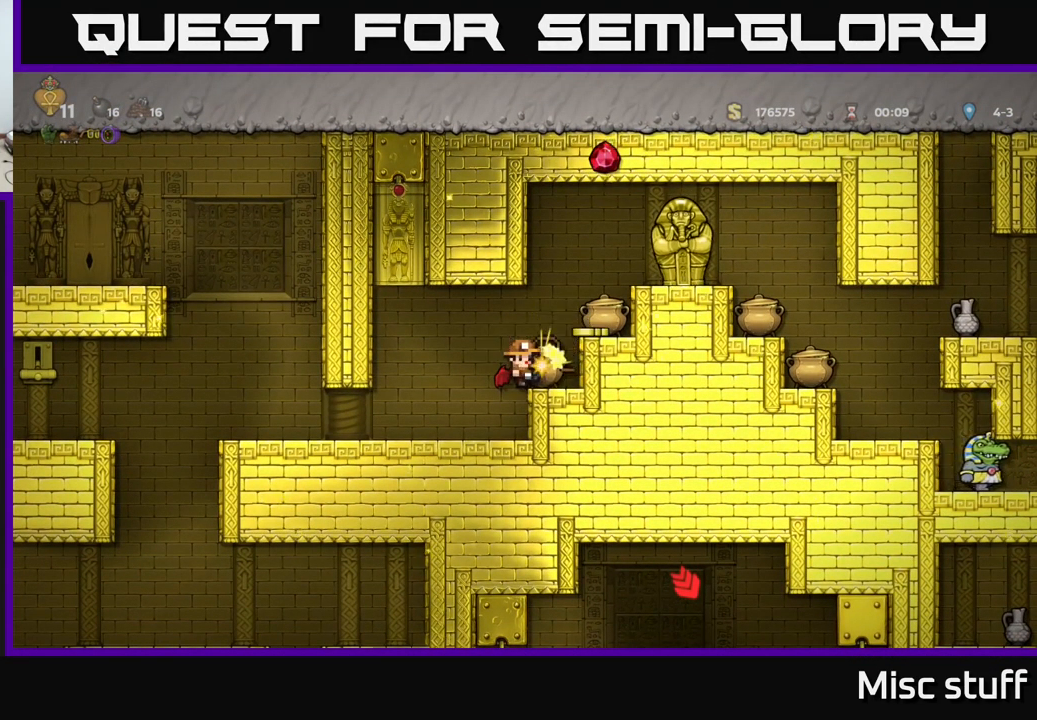
{"buttons": [], "left_stick": "center", "events": [[167, "X", "down"], [334, "X", "up"]]}
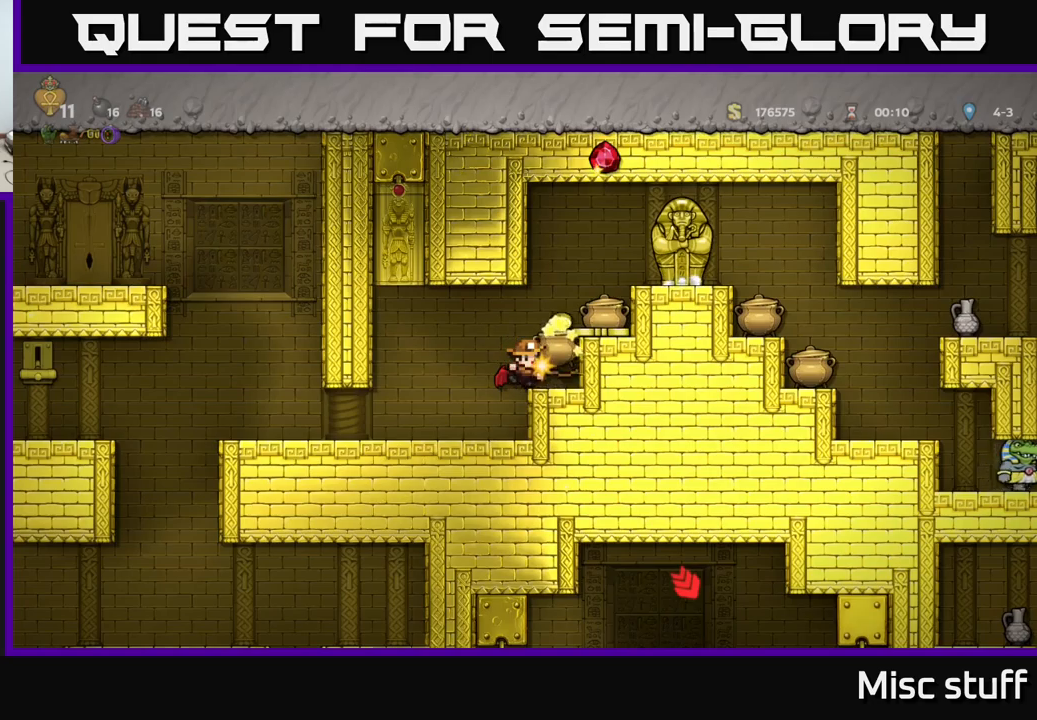
{"buttons": ["X"], "left_stick": "center", "events": [[67, "X", "down"], [234, "X", "up"], [467, "X", "down"]]}
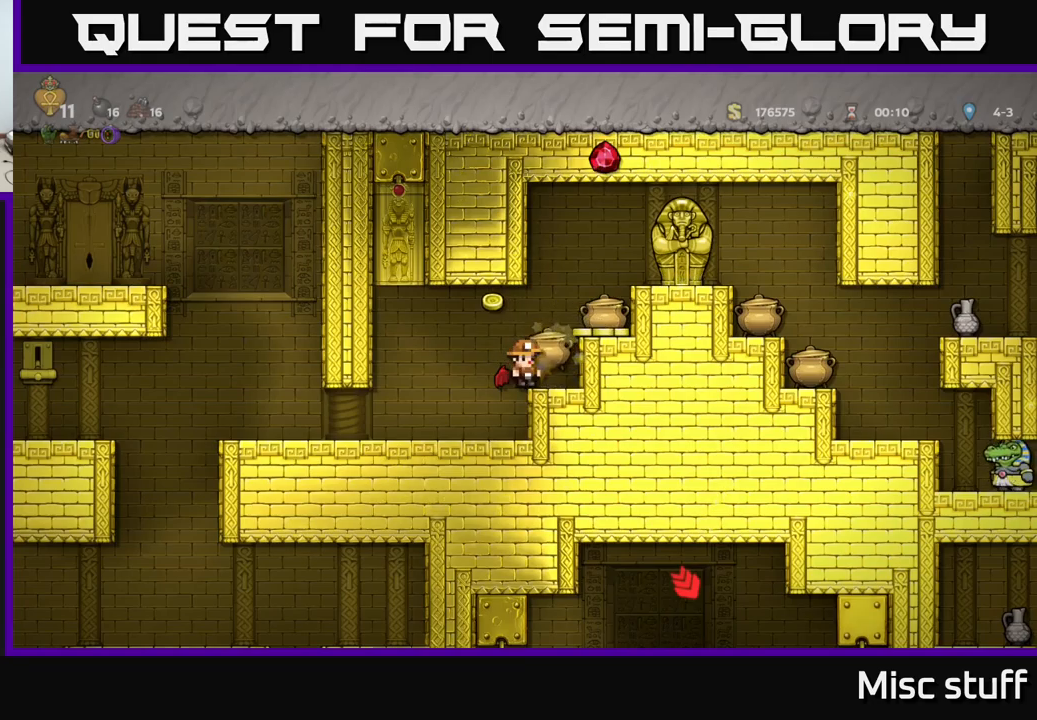
{"buttons": ["X"], "left_stick": "center", "events": [[150, "X", "up"], [384, "X", "down"]]}
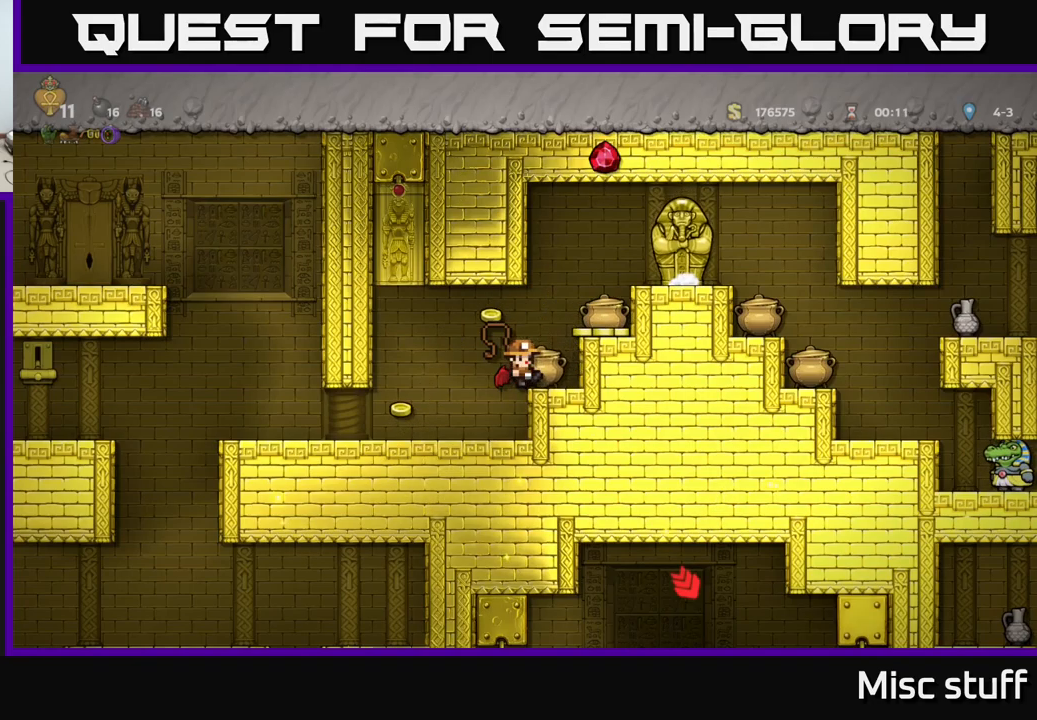
{"buttons": [], "left_stick": "center", "events": [[50, "X", "up"], [284, "X", "down"], [467, "X", "up"]]}
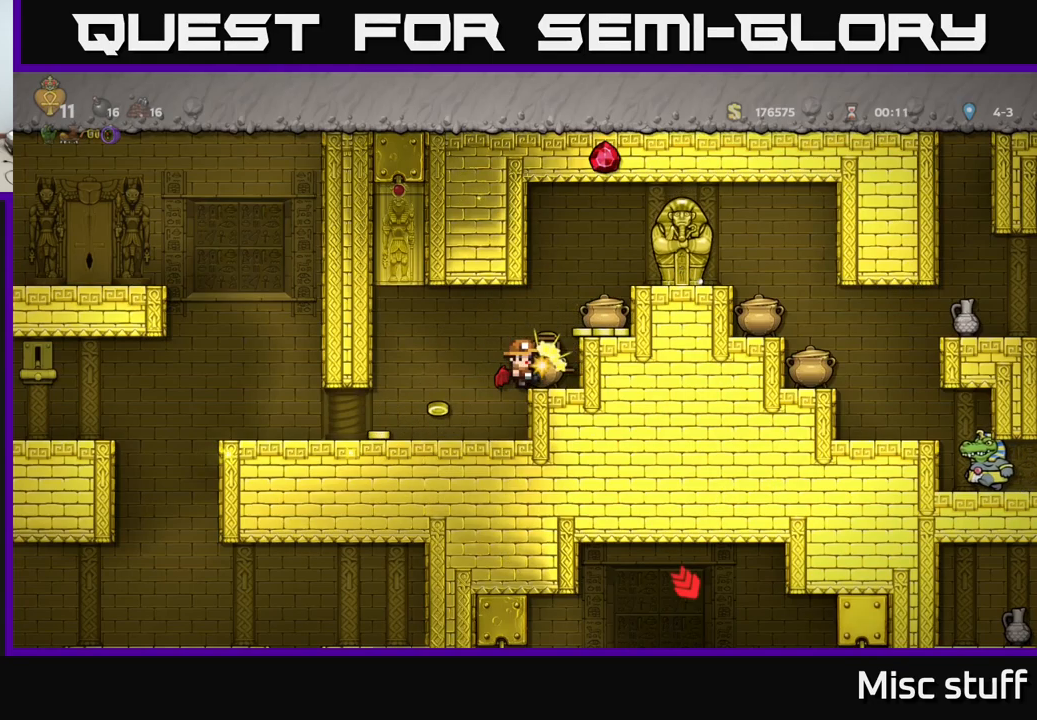
{"buttons": [], "left_stick": "center", "events": []}
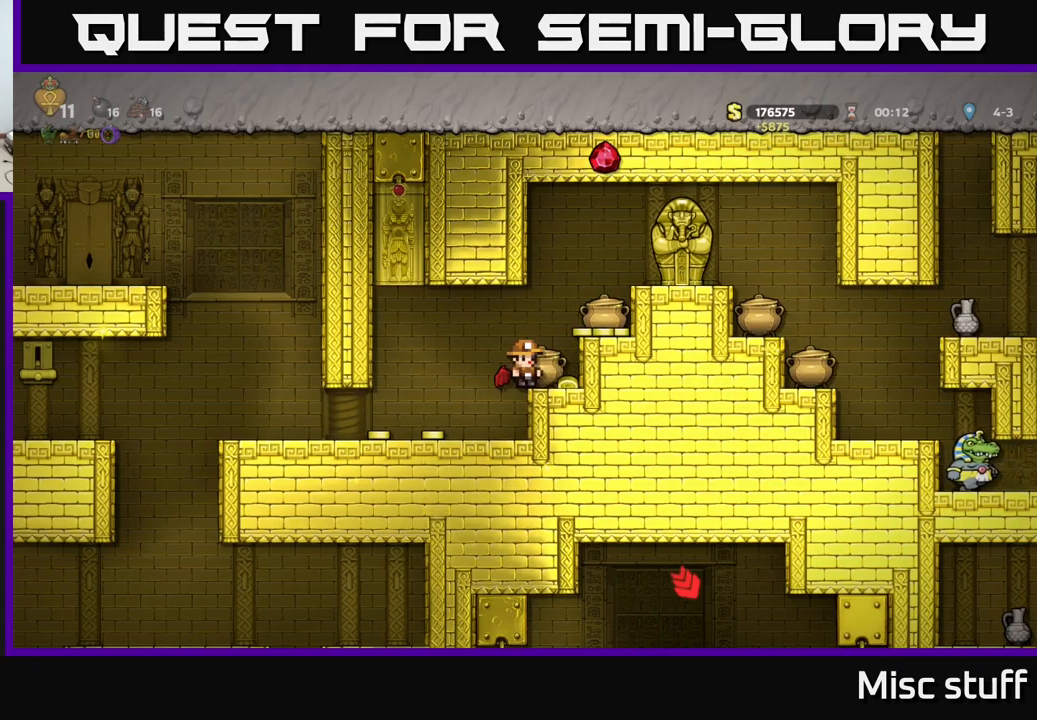
{"buttons": ["DPAD_LEFT"], "left_stick": "center", "events": [[100, "DPAD_RIGHT", "down"], [234, "DPAD_RIGHT", "up"], [317, "DPAD_LEFT", "down"]]}
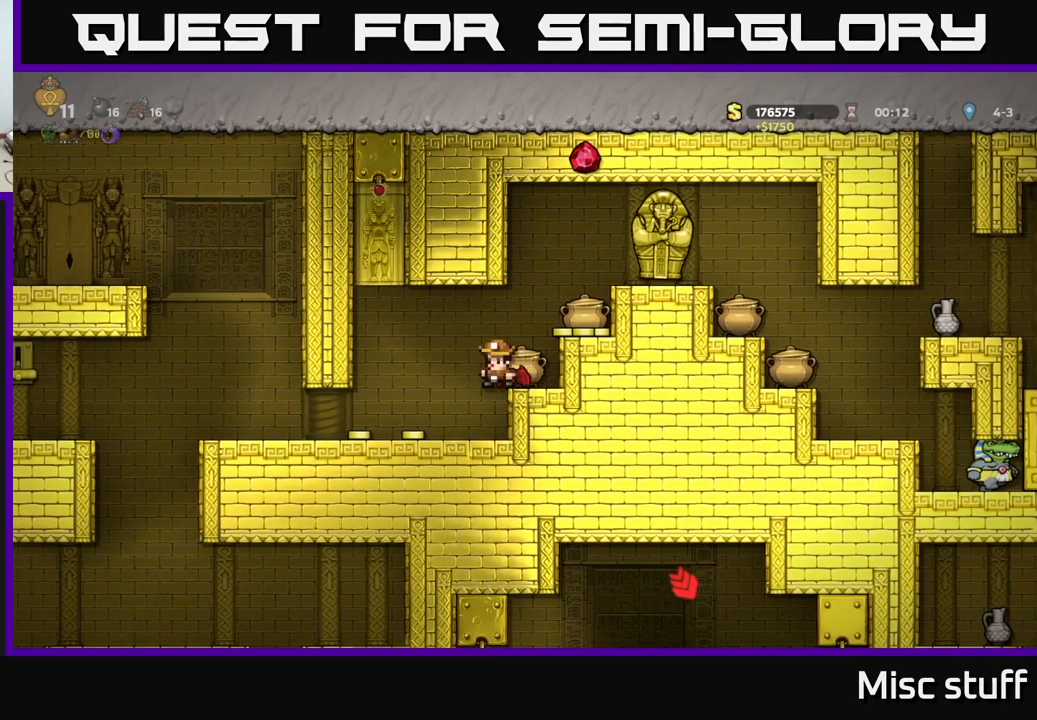
{"buttons": ["A", "X", "DPAD_RIGHT"], "left_stick": "center", "events": [[200, "DPAD_LEFT", "up"], [300, "DPAD_RIGHT", "down"], [434, "A", "down"], [500, "X", "down"]]}
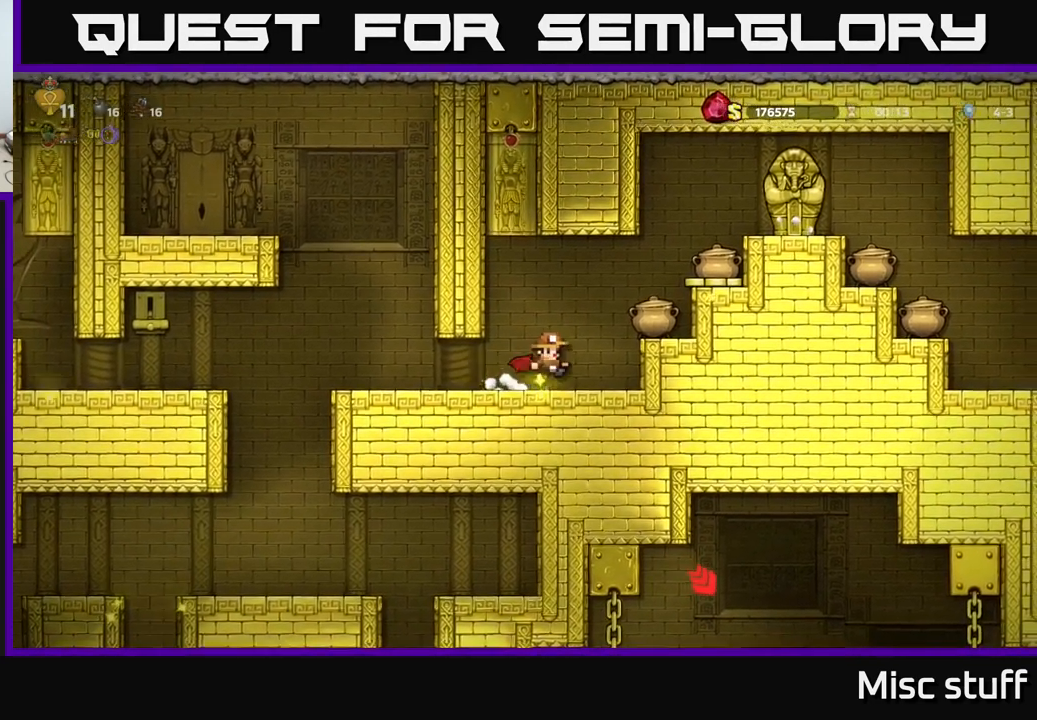
{"buttons": ["X"], "left_stick": "center", "events": [[67, "DPAD_RIGHT", "up"], [84, "A", "up"], [100, "X", "up"], [400, "X", "down"]]}
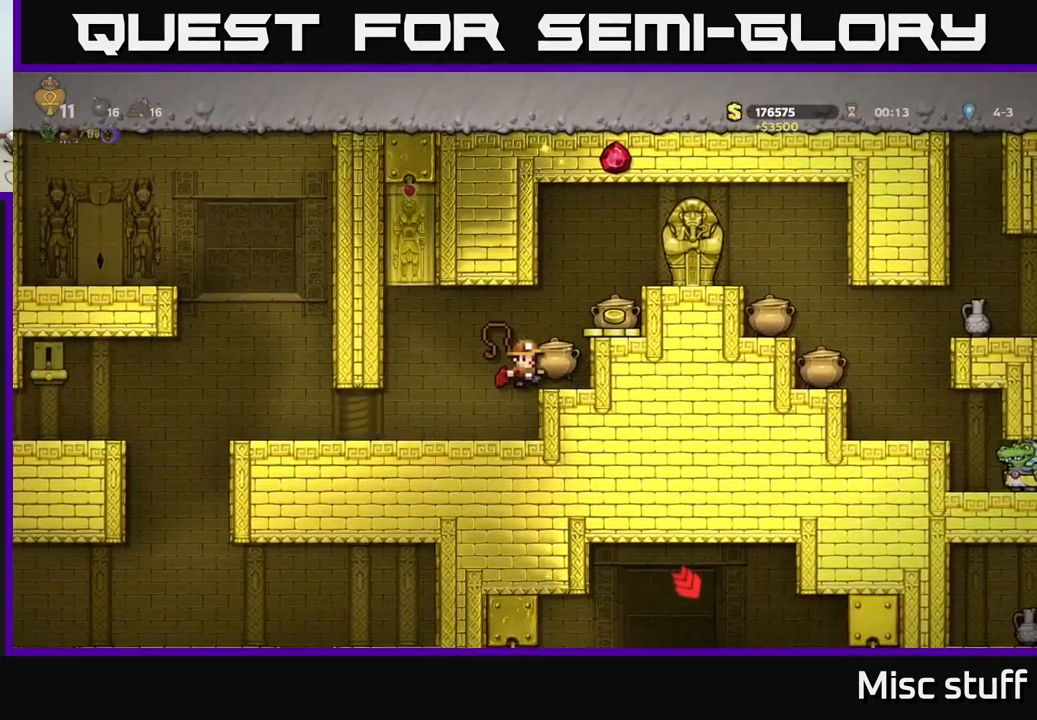
{"buttons": [], "left_stick": "center", "events": [[50, "X", "up"], [250, "X", "down"], [450, "X", "up"]]}
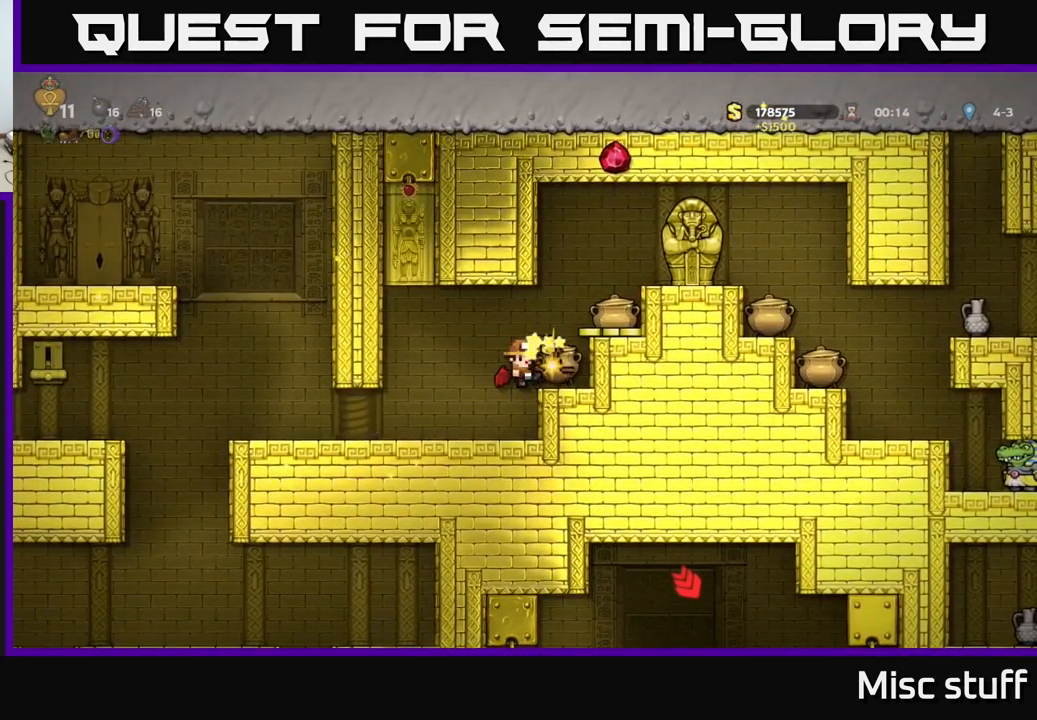
{"buttons": ["X"], "left_stick": "center", "events": [[117, "X", "down"], [350, "X", "up"], [484, "X", "down"]]}
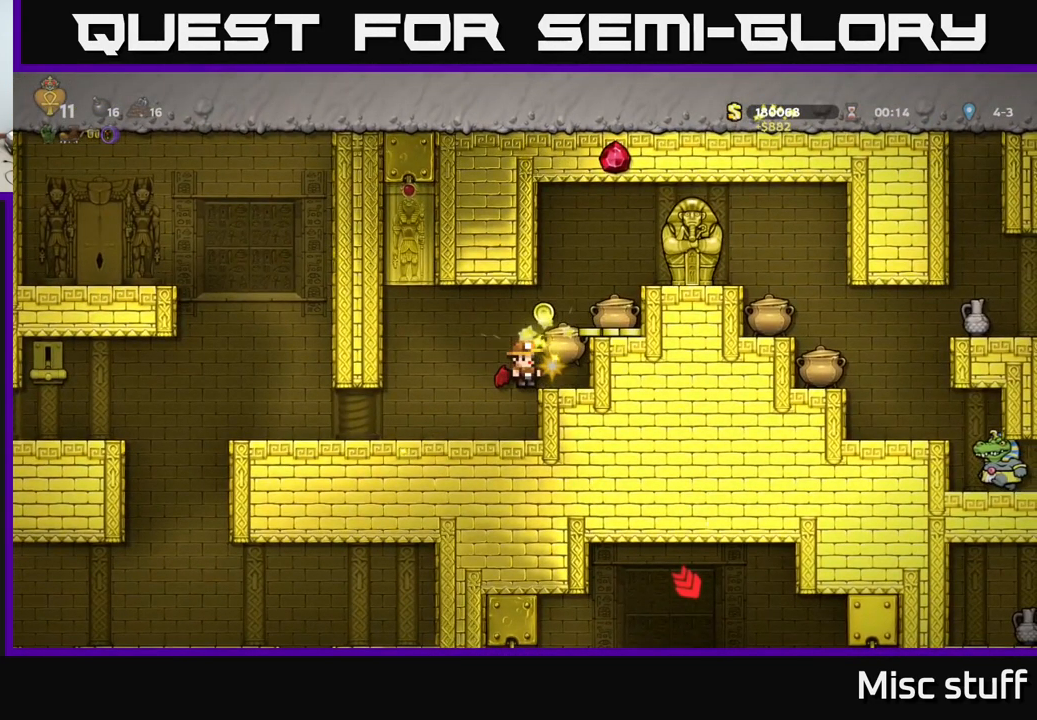
{"buttons": ["X"], "left_stick": "center", "events": [[184, "X", "up"], [367, "X", "down"]]}
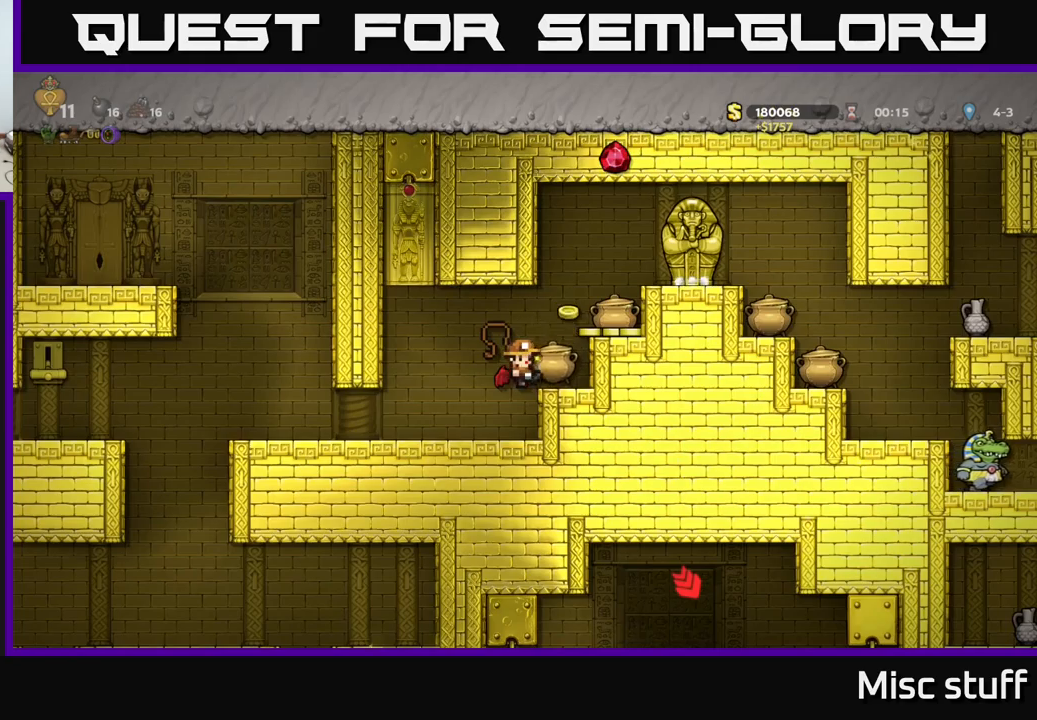
{"buttons": [], "left_stick": "center", "events": [[50, "X", "up"], [233, "X", "down"], [416, "X", "up"]]}
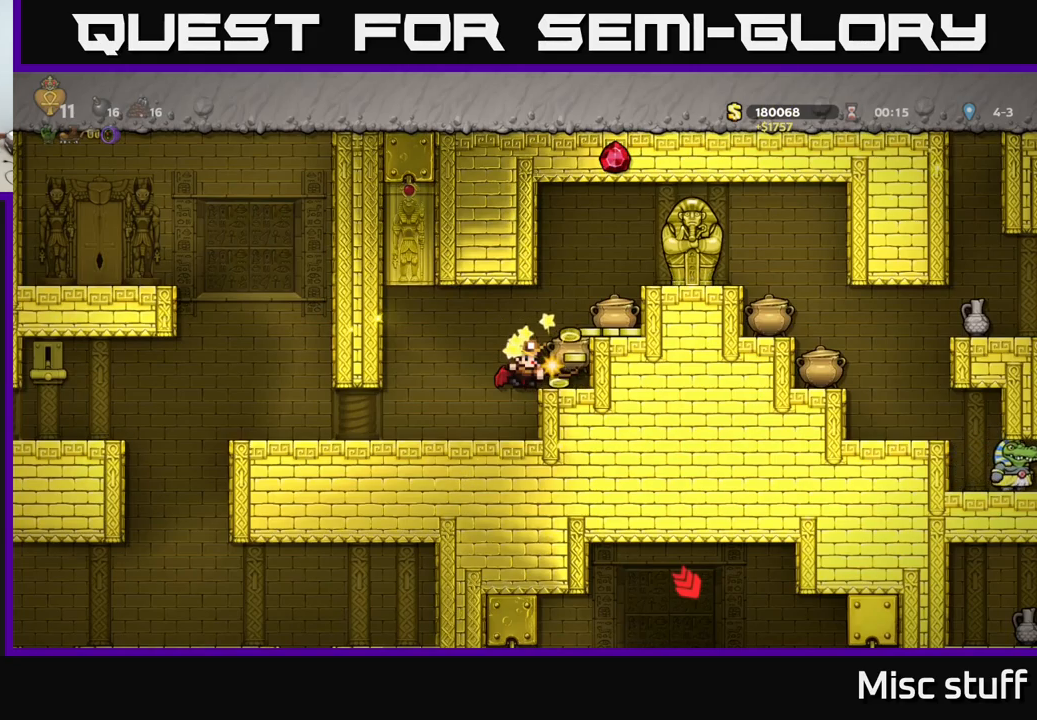
{"buttons": ["X"], "left_stick": "center", "events": [[83, "X", "down"], [300, "X", "up"], [466, "X", "down"]]}
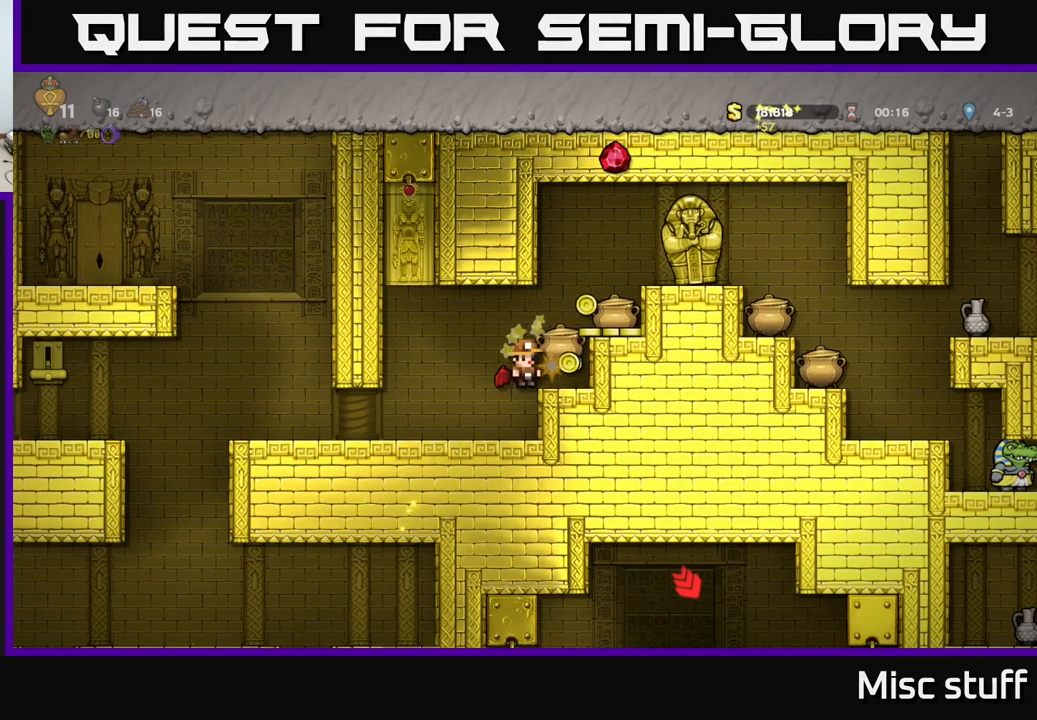
{"buttons": ["X"], "left_stick": "center", "events": [[133, "X", "up"], [316, "X", "down"]]}
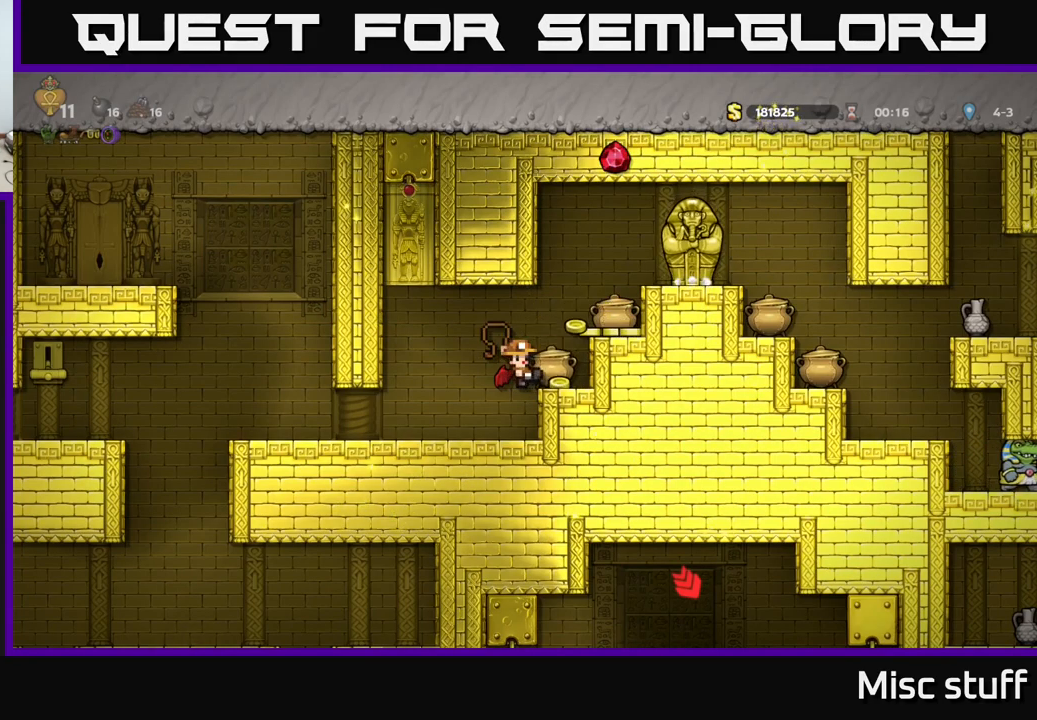
{"buttons": [], "left_stick": "center", "events": [[16, "X", "up"], [183, "X", "down"], [383, "X", "up"]]}
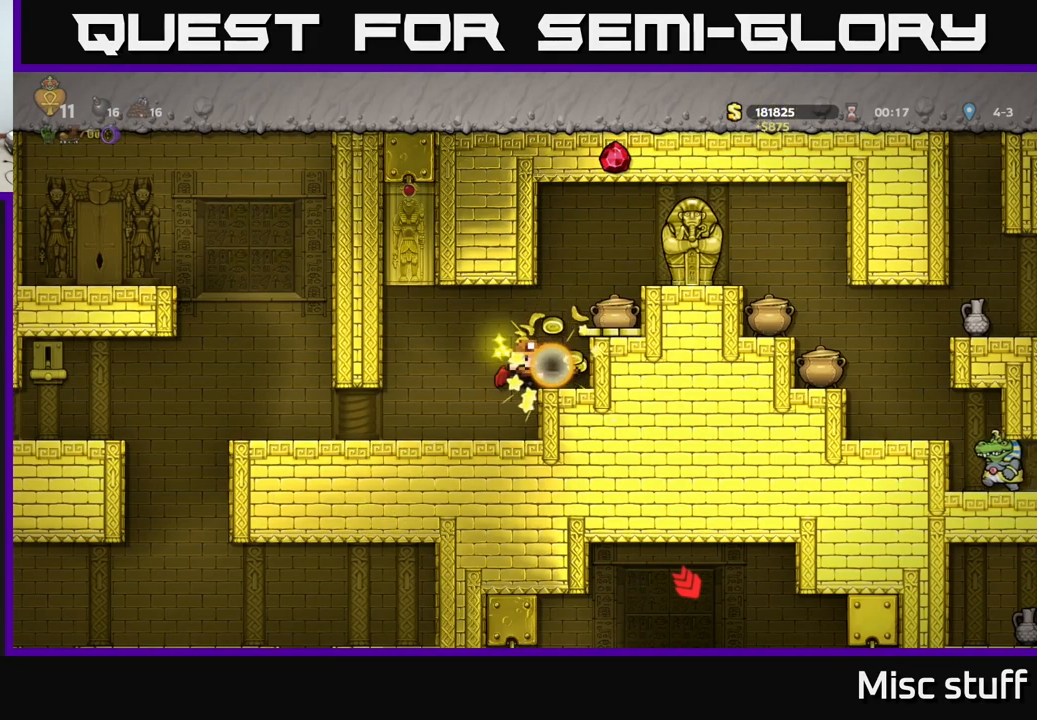
{"buttons": [], "left_stick": "center", "events": [[66, "X", "down"], [283, "X", "up"]]}
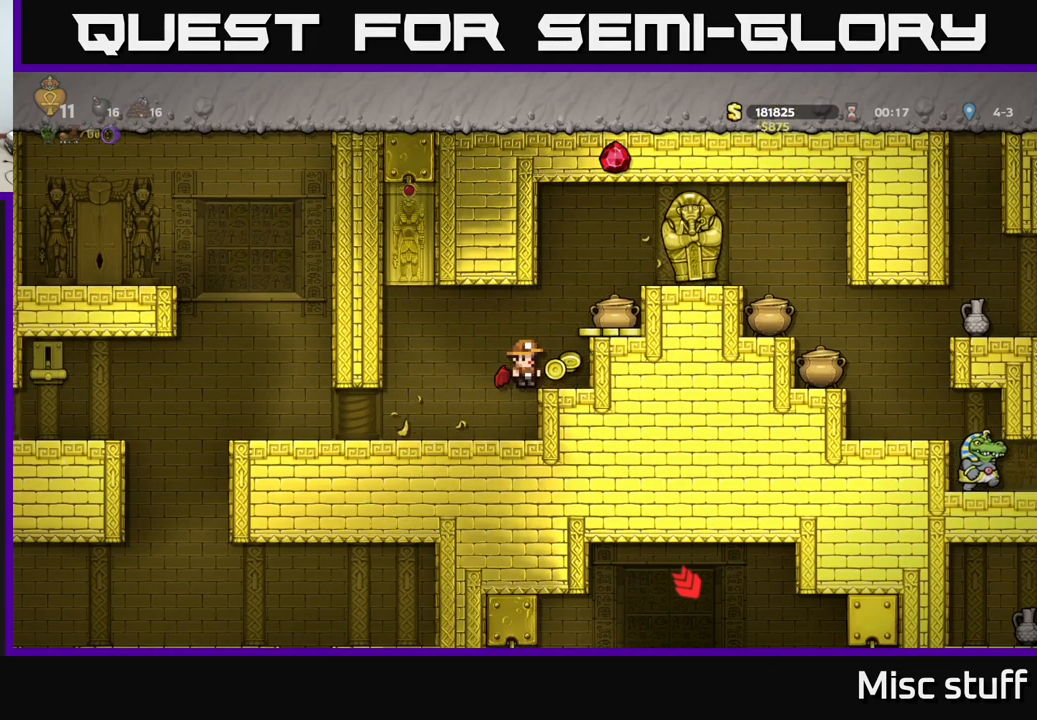
{"buttons": ["A", "X"], "left_stick": "center", "events": [[66, "DPAD_RIGHT", "down"], [216, "DPAD_RIGHT", "up"], [366, "A", "down"], [500, "X", "down"]]}
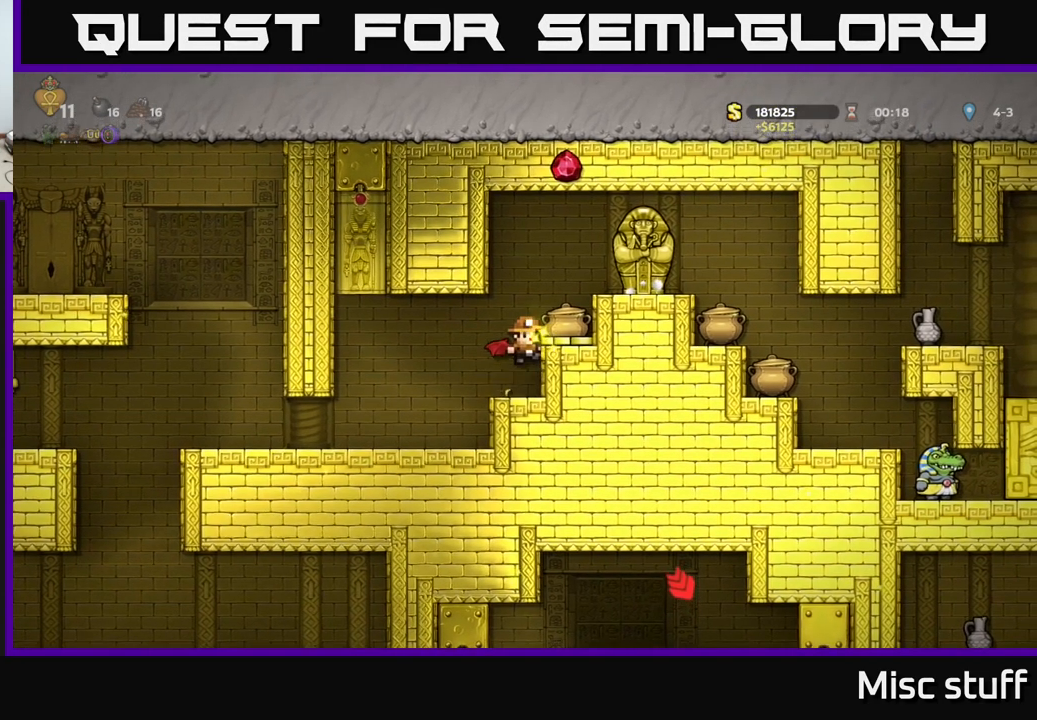
{"buttons": ["X"], "left_stick": "center", "events": [[50, "A", "up"], [83, "DPAD_RIGHT", "down"], [116, "DPAD_RIGHT", "up"], [133, "X", "up"], [383, "X", "down"]]}
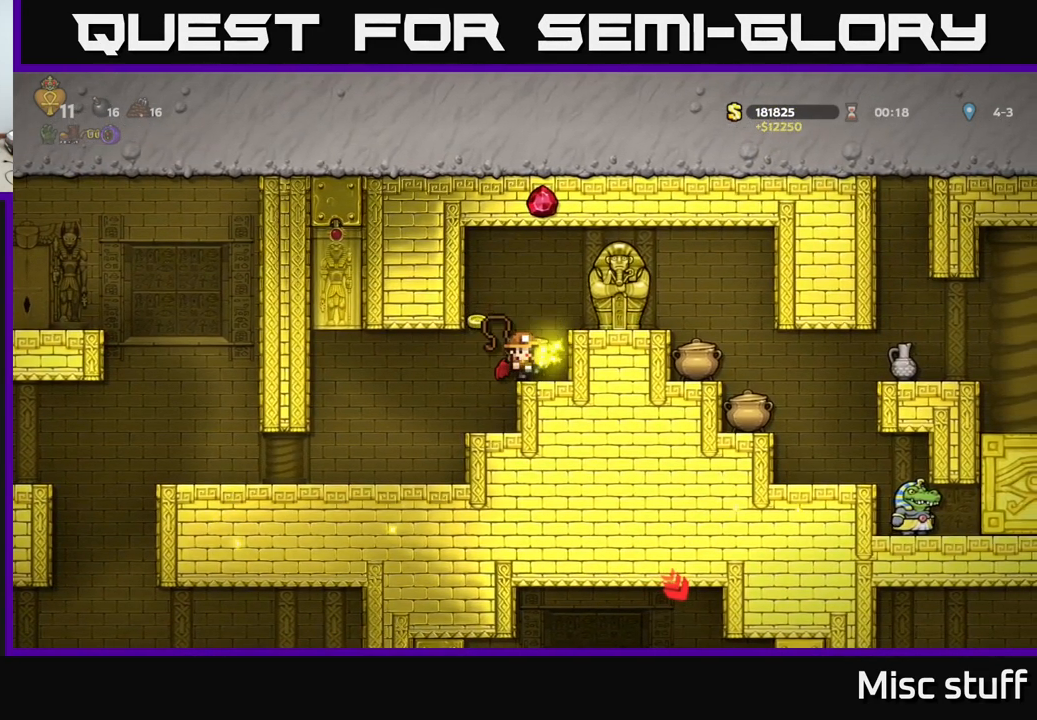
{"buttons": [], "left_stick": "center", "events": [[33, "X", "up"], [216, "X", "down"], [400, "X", "up"]]}
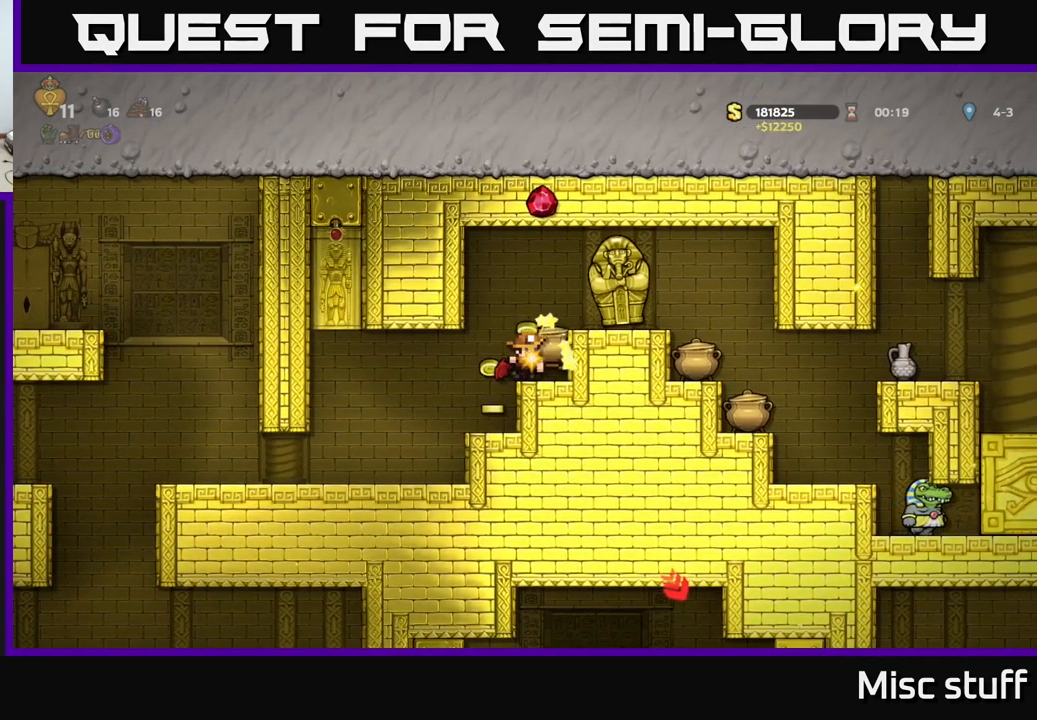
{"buttons": ["X"], "left_stick": "center", "events": [[66, "X", "down"], [300, "X", "up"], [483, "X", "down"]]}
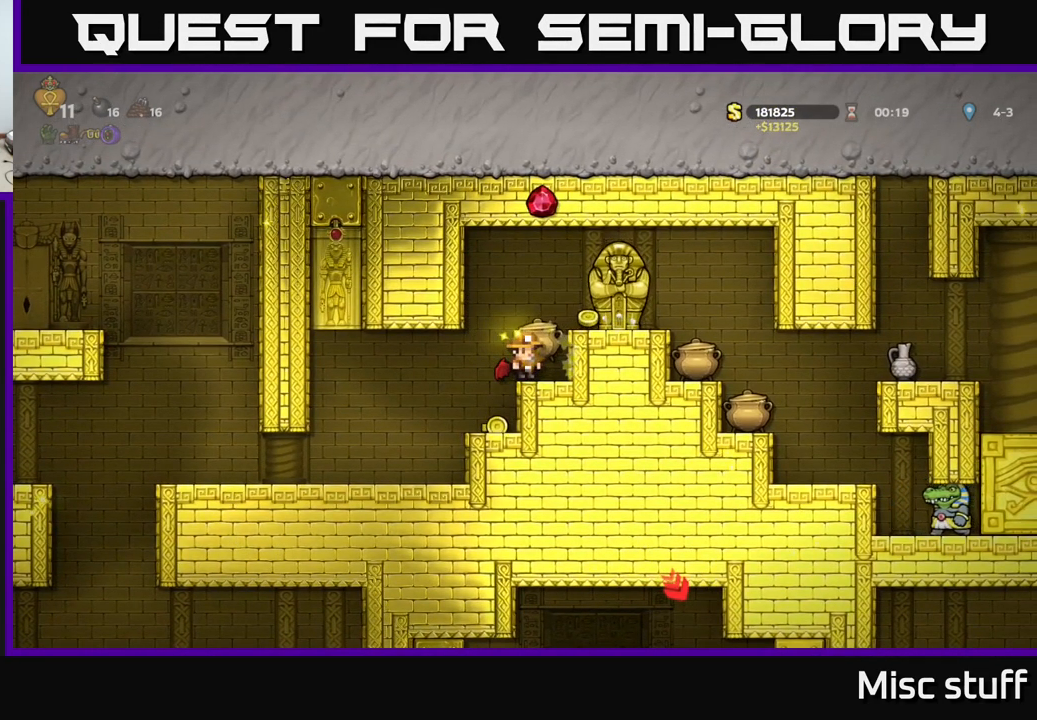
{"buttons": ["X"], "left_stick": "center", "events": [[183, "X", "up"], [350, "X", "down"]]}
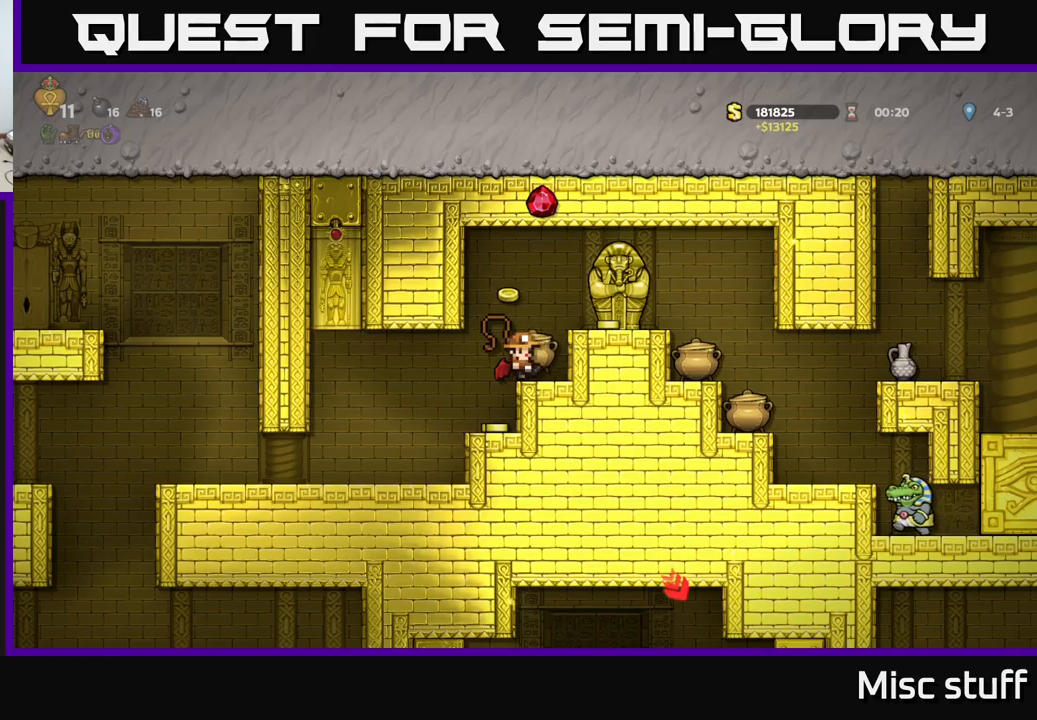
{"buttons": [], "left_stick": "center", "events": [[67, "X", "up"], [233, "X", "down"], [450, "X", "up"]]}
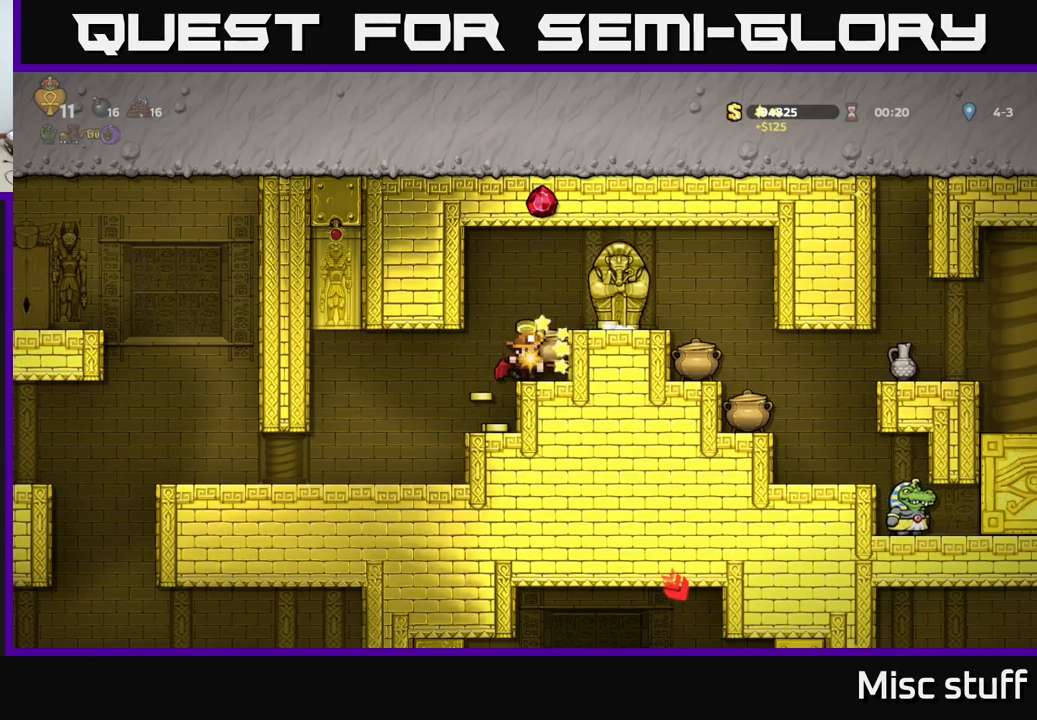
{"buttons": ["X"], "left_stick": "center", "events": [[83, "X", "down"], [300, "X", "up"], [450, "X", "down"]]}
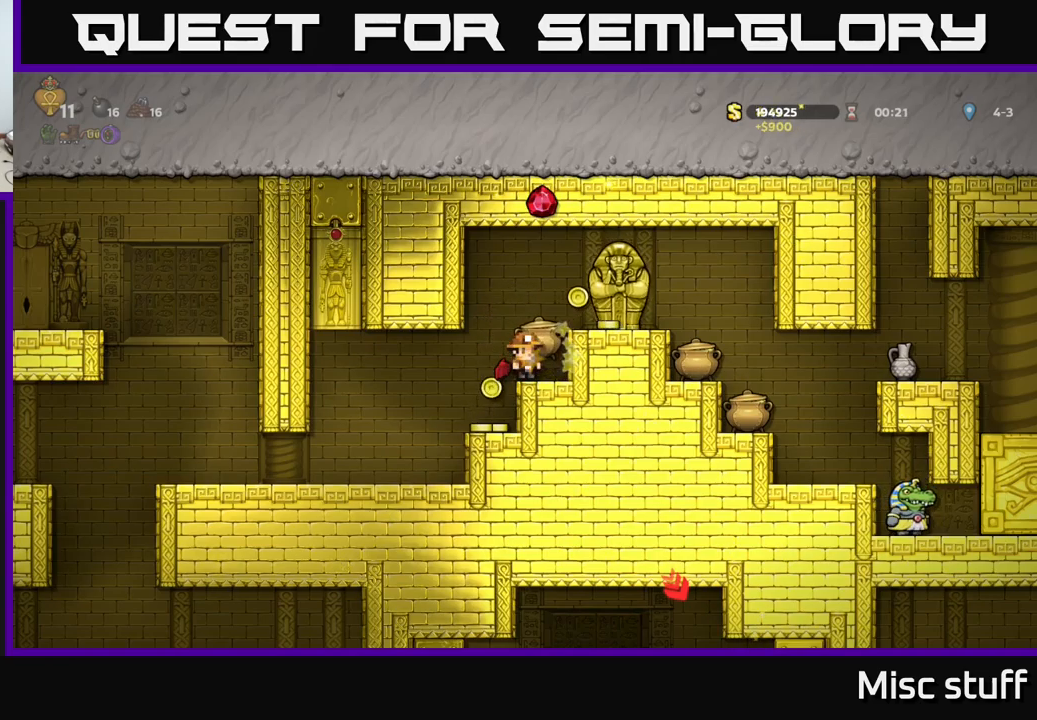
{"buttons": ["X"], "left_stick": "center", "events": [[150, "X", "up"], [333, "X", "down"]]}
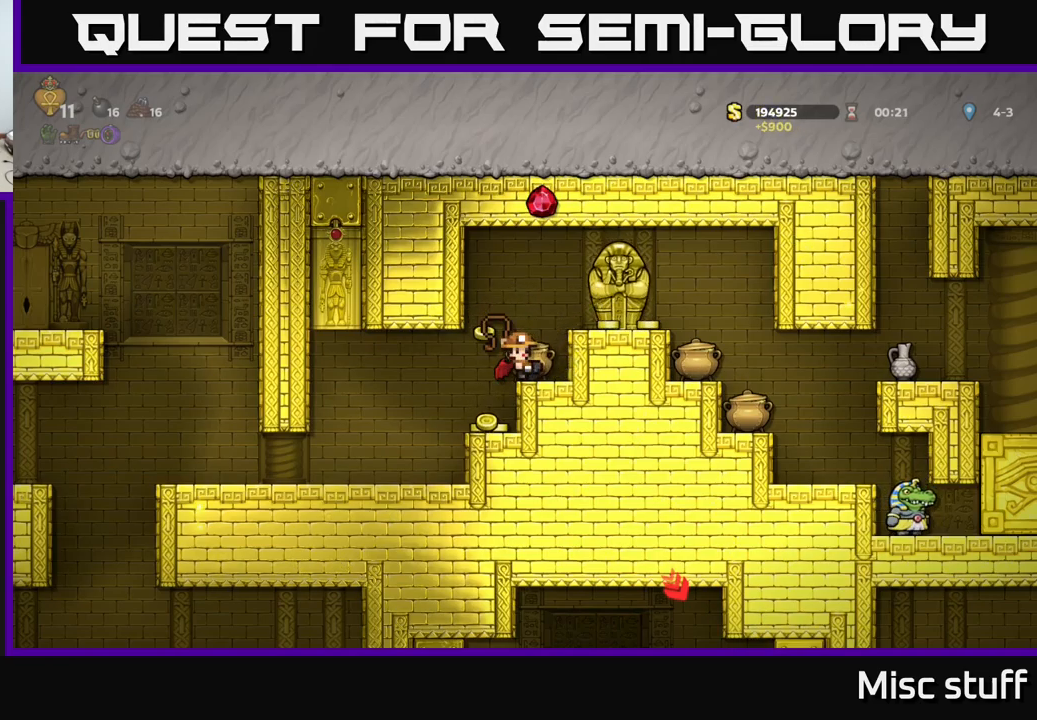
{"buttons": [], "left_stick": "center", "events": [[50, "X", "up"], [183, "X", "down"], [400, "X", "up"]]}
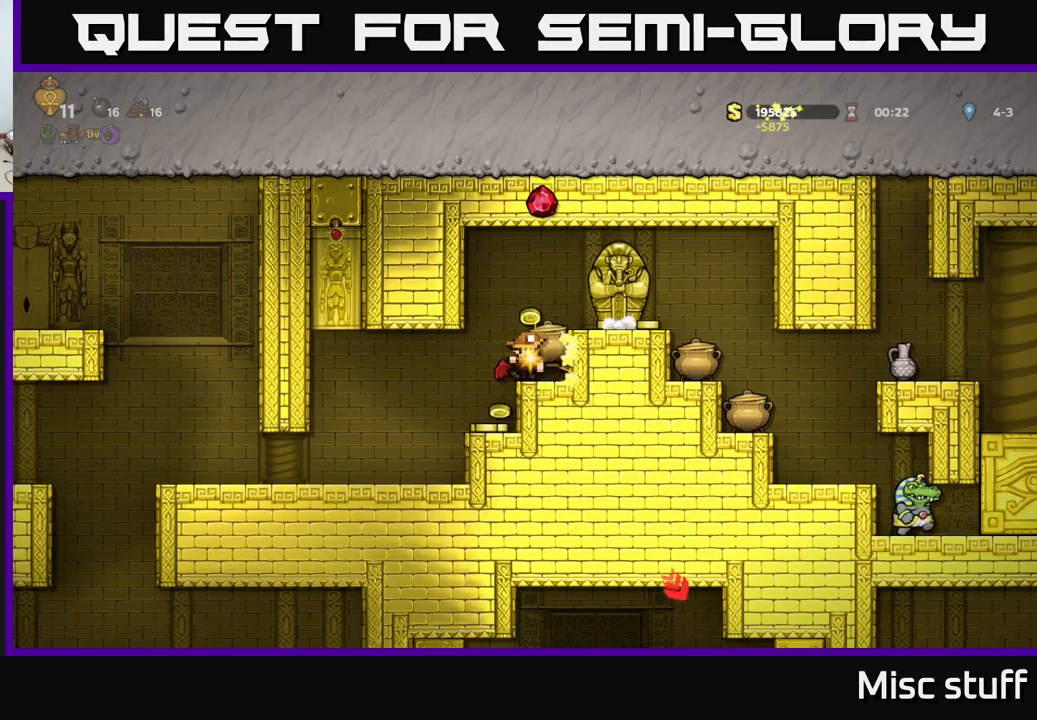
{"buttons": ["X"], "left_stick": "center", "events": [[83, "X", "down"], [267, "X", "up"], [417, "X", "down"]]}